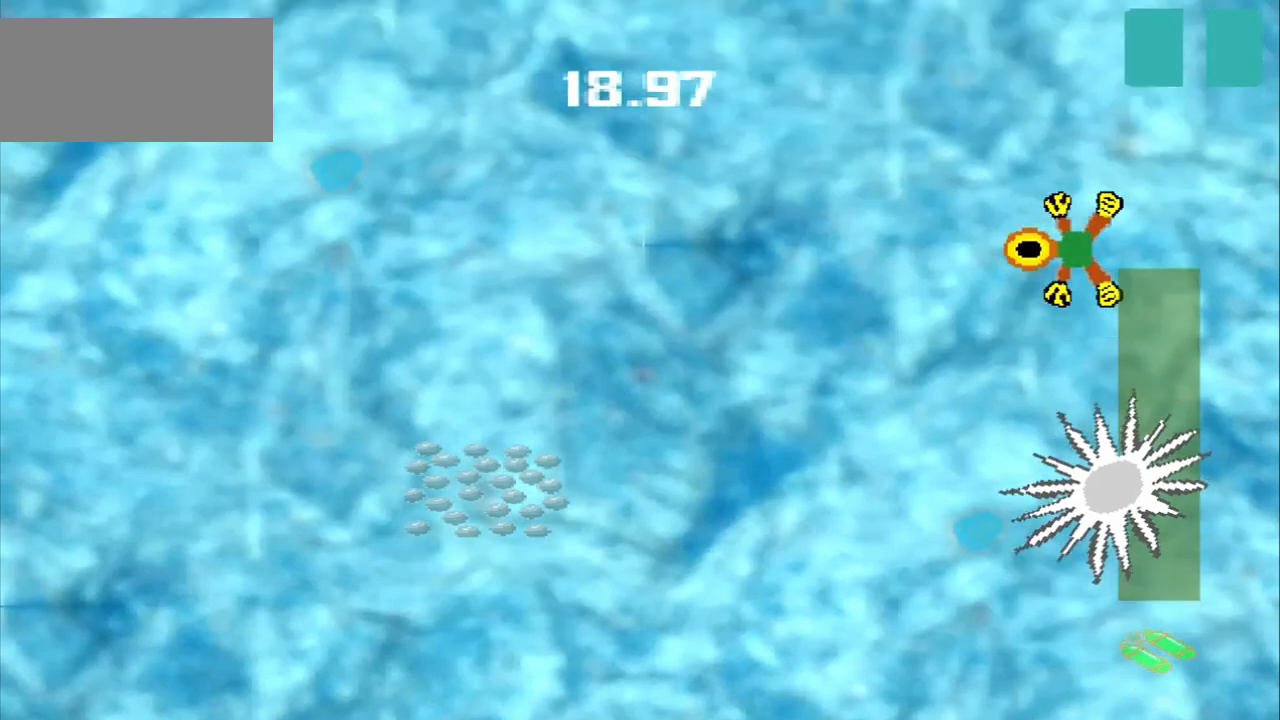
Gameplay with a controller (PlayStation layout); each line is a JSON object with the inputs held at the frame after it. "events" lists button and stick changes between this image and that frame as [ms after this image, input, new state], when the widget could be followed in between. Not read: L2 L3 R2 R3 right_stick.
{"buttons": [], "left_stick": "down-left", "events": [[83, "left_stick", "down-left"]]}
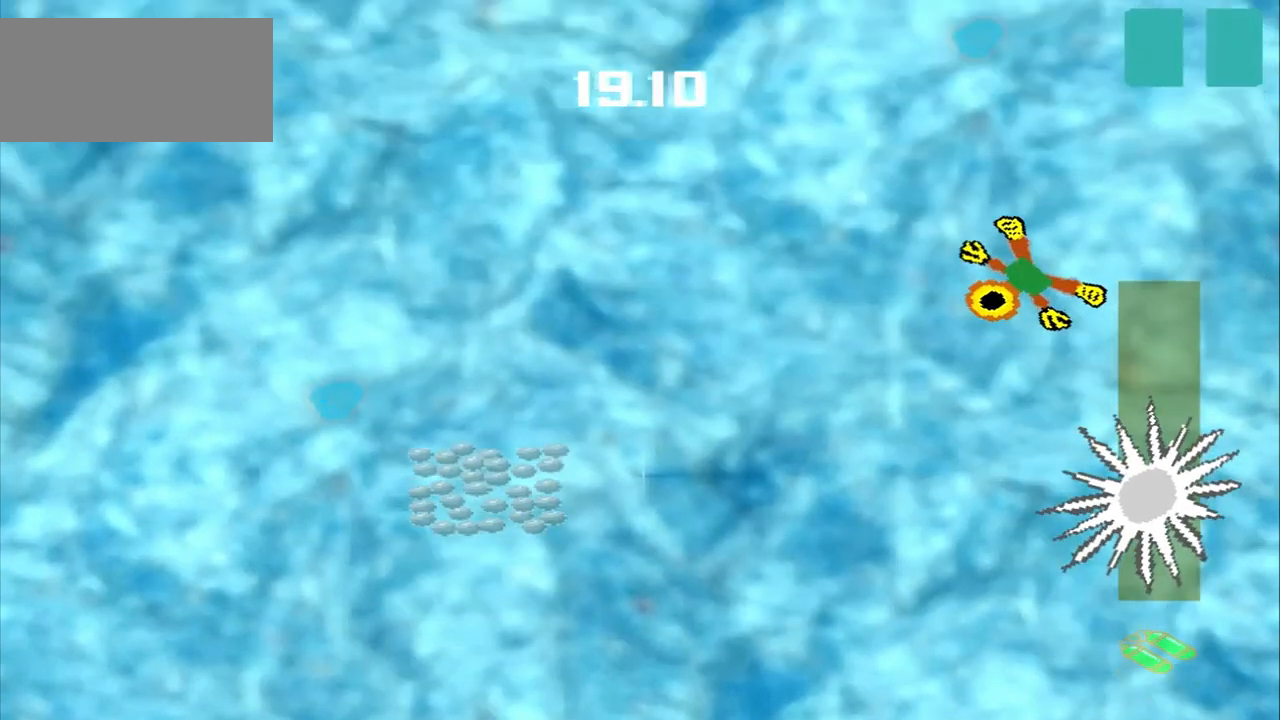
{"buttons": [], "left_stick": "down-left", "events": []}
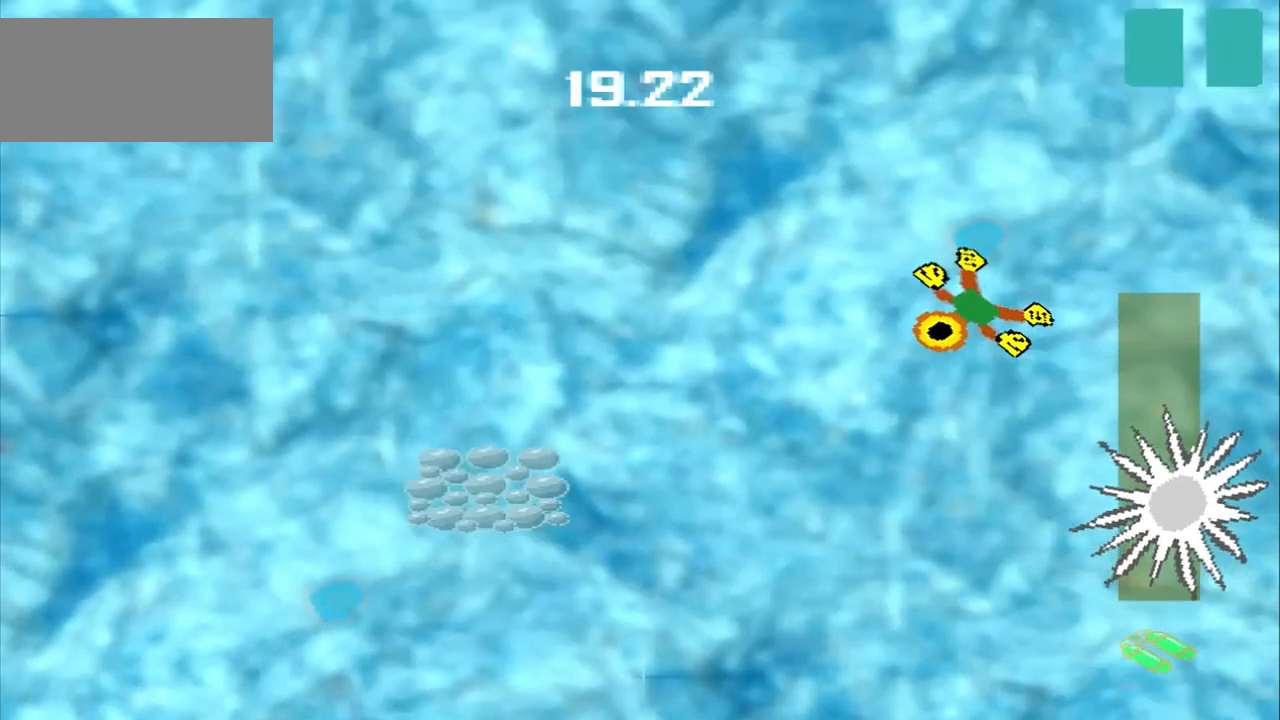
{"buttons": [], "left_stick": "down-left", "events": []}
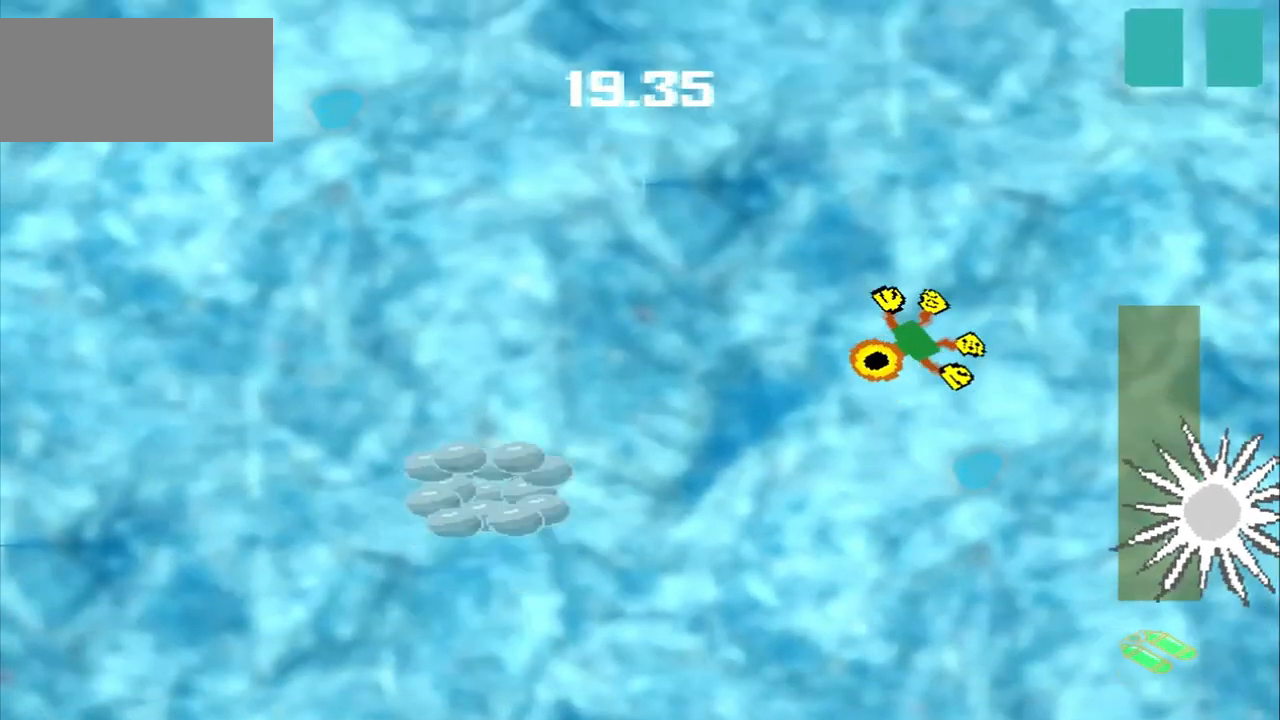
{"buttons": [], "left_stick": "down-left", "events": []}
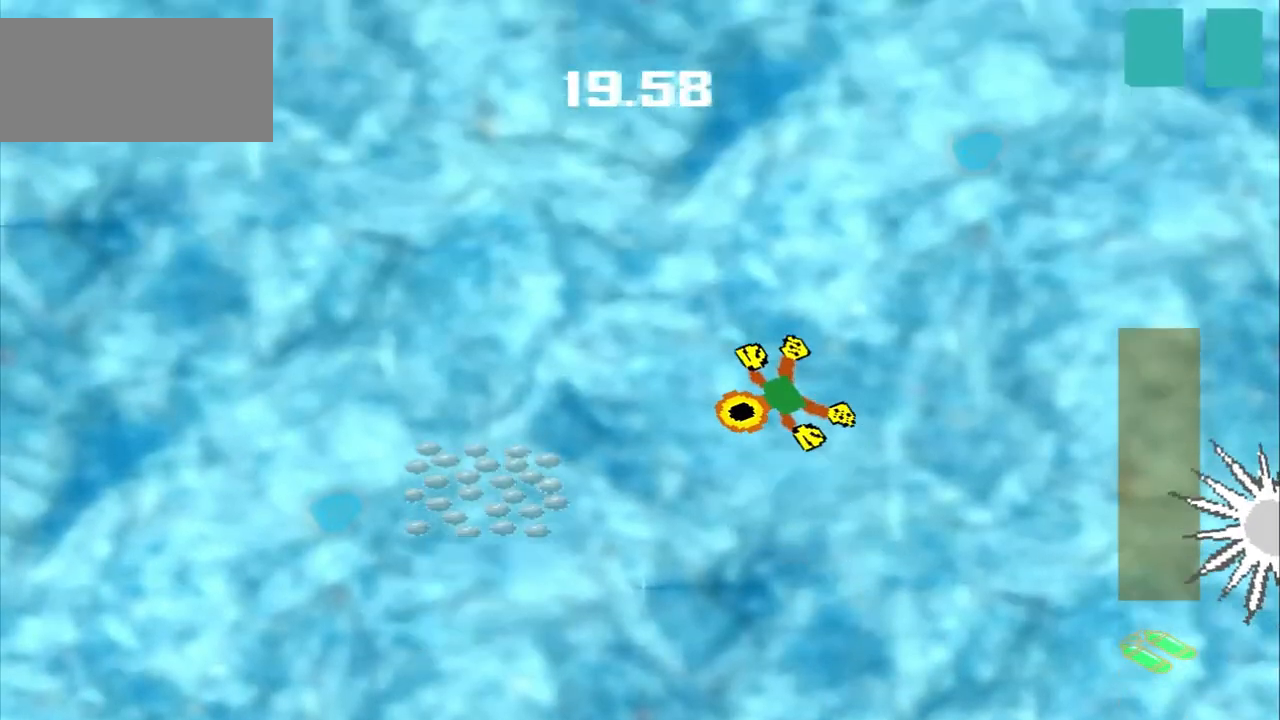
{"buttons": [], "left_stick": "down-left", "events": []}
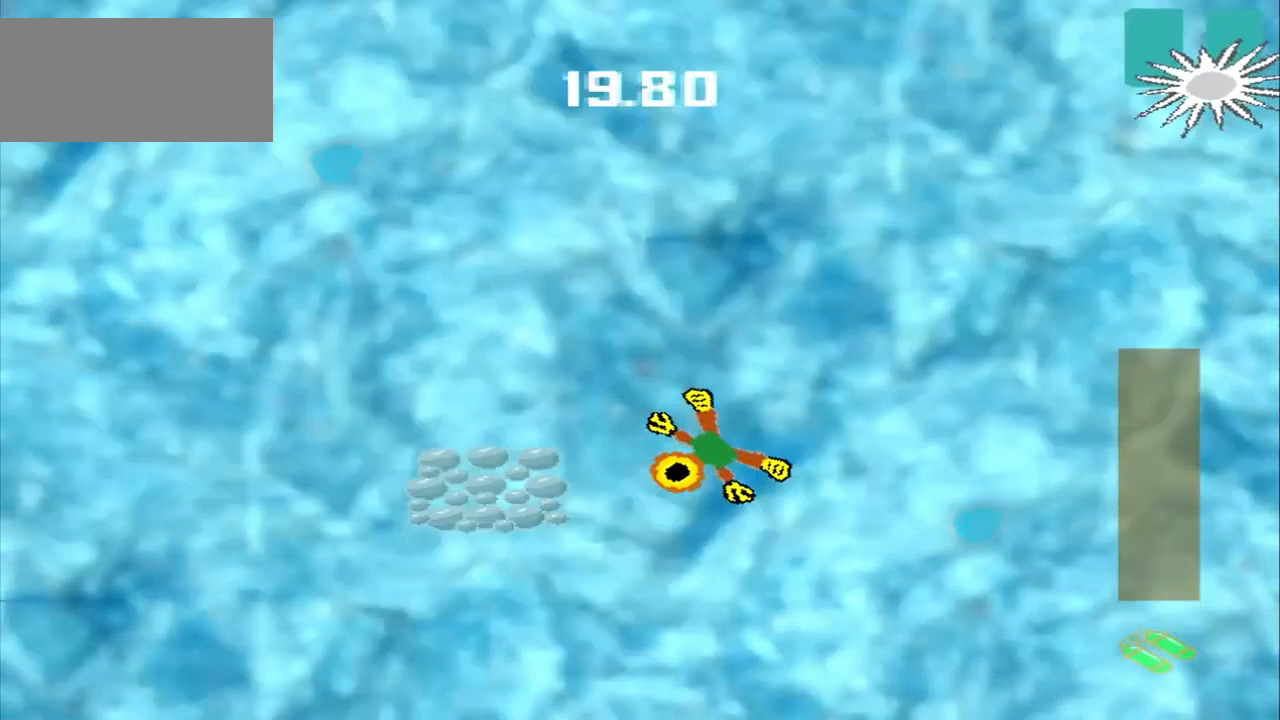
{"buttons": [], "left_stick": "down-left", "events": []}
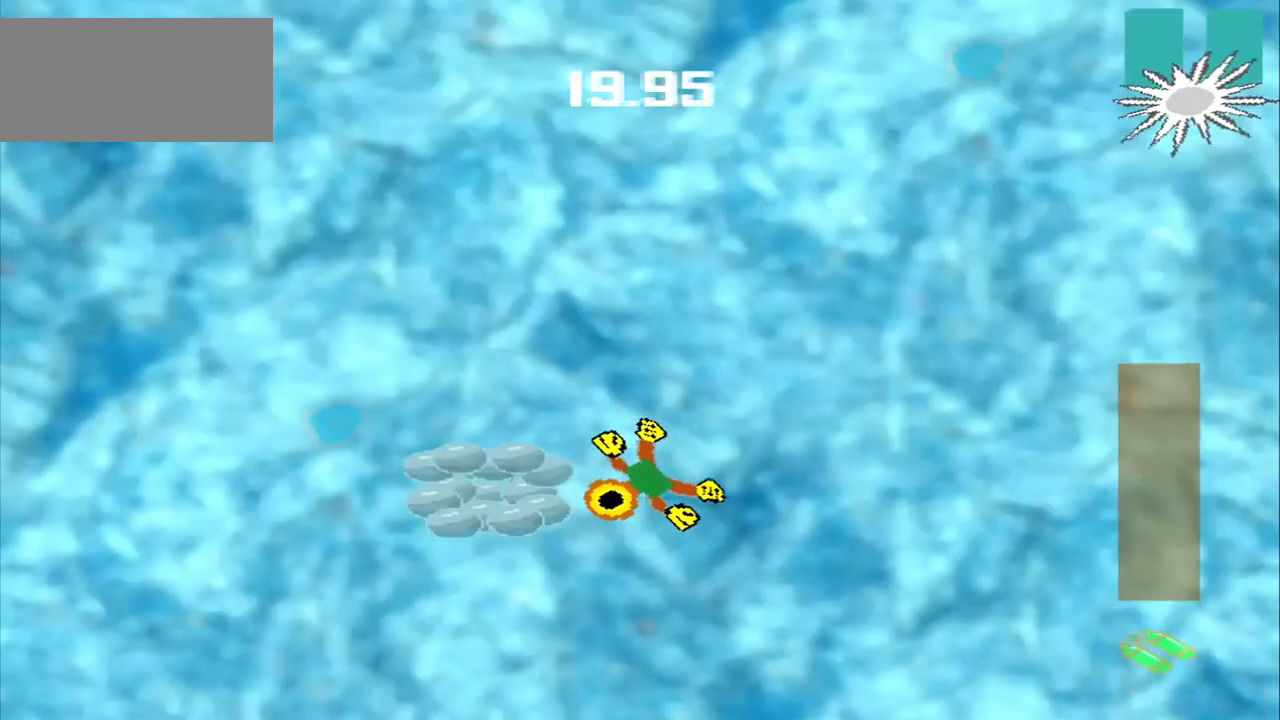
{"buttons": [], "left_stick": "up-right", "events": [[125, "left_stick", "left"], [250, "left_stick", "center"], [500, "left_stick", "up-right"]]}